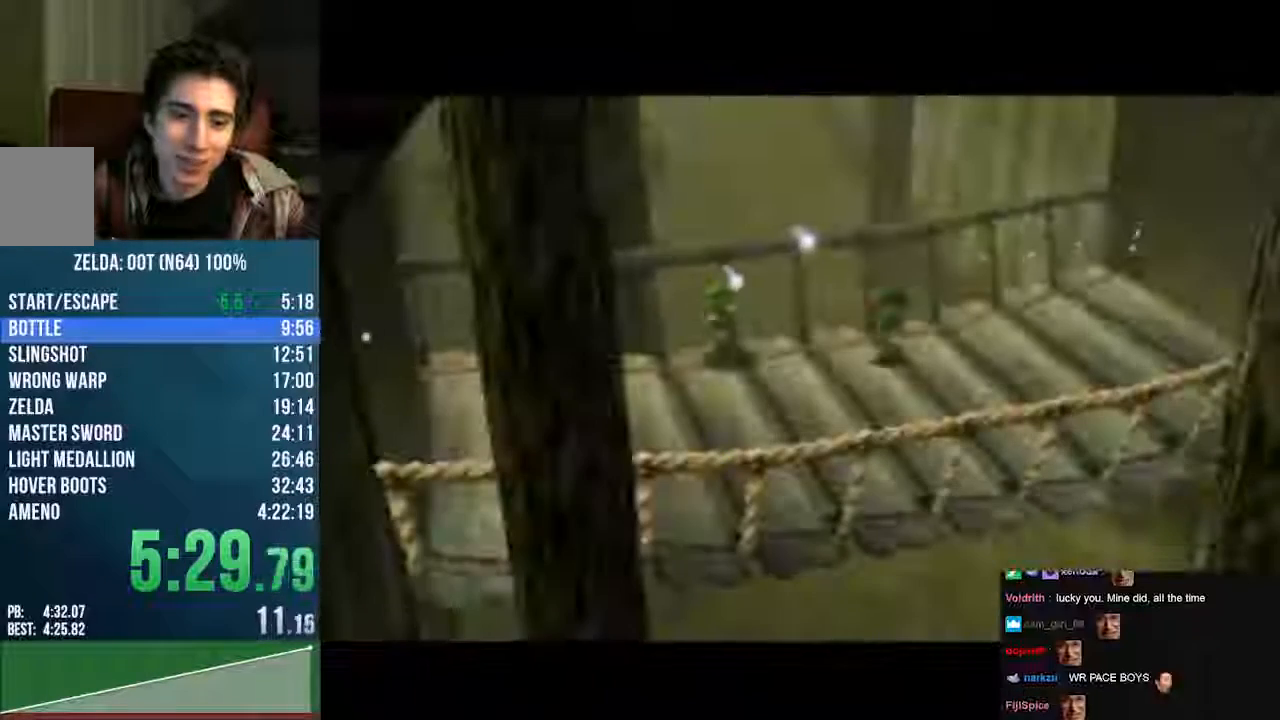
Gameplay with a controller (Nintendo layout); each line is a JSON object with the inputs held at the frame after it. "events" lists button and stick changes between this image and that frame as [ms after this image, input, new state], when the widget could be followed in between. Not read: C_LEFT L3 R3 START Z.
{"buttons": ["A", "B", "C_UP"], "left_stick": "center", "events": [[67, "A", "down"], [67, "B", "down"], [67, "C_UP", "down"], [303, "B", "up"], [437, "B", "down"]]}
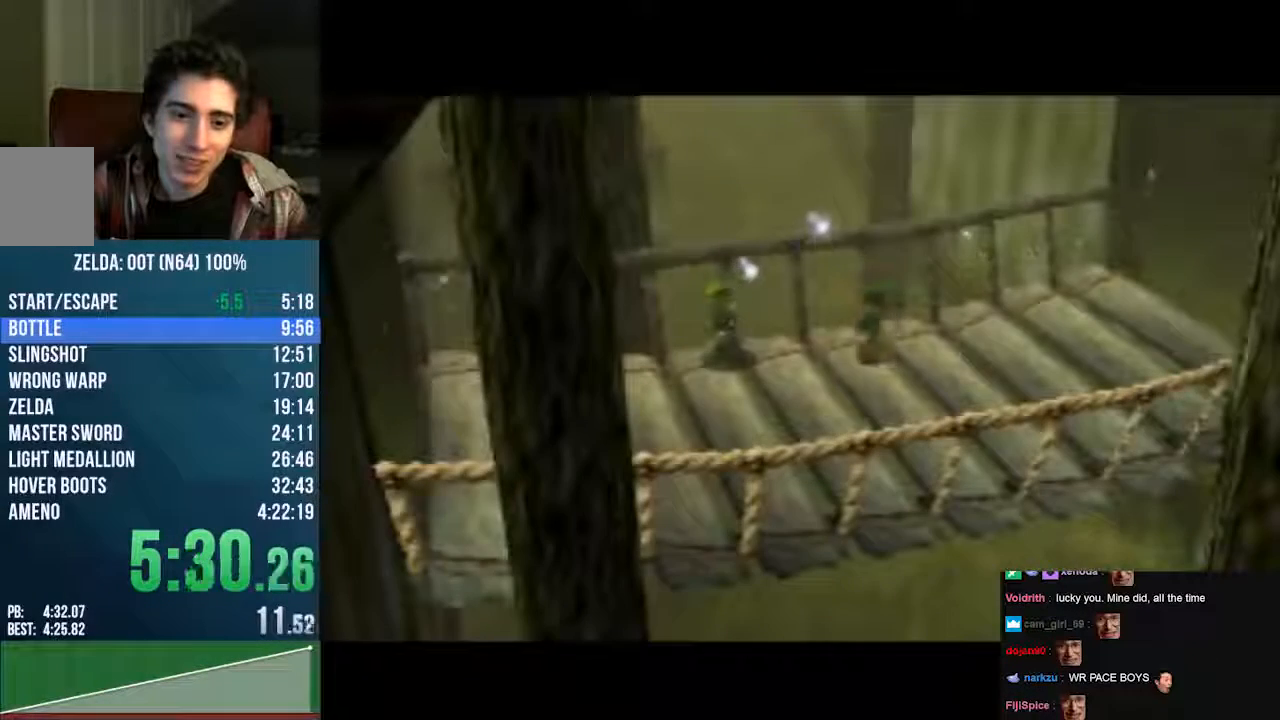
{"buttons": ["A", "B", "C_UP"], "left_stick": "center", "events": [[168, "B", "up"], [235, "B", "down"]]}
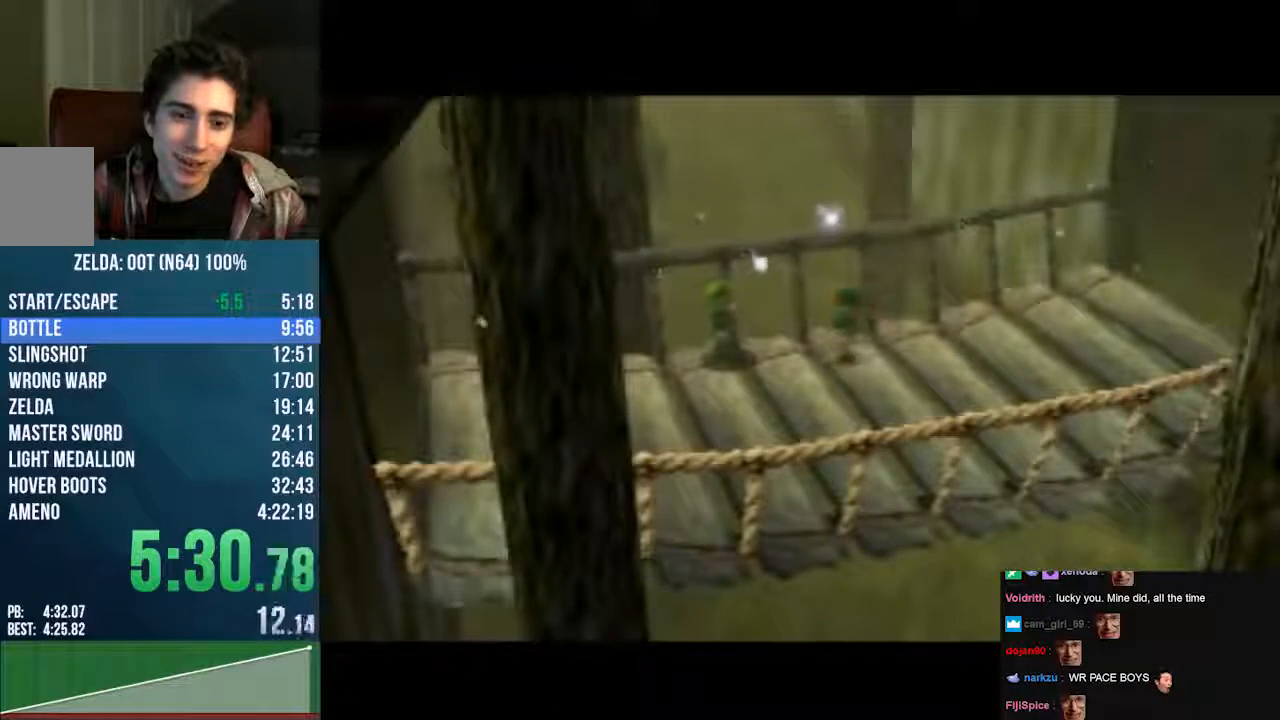
{"buttons": [], "left_stick": "center", "events": [[168, "B", "up"], [302, "A", "up"], [302, "C_UP", "up"], [403, "A", "down"], [403, "B", "down"], [403, "C_UP", "down"], [471, "A", "up"], [471, "B", "up"], [471, "C_UP", "up"]]}
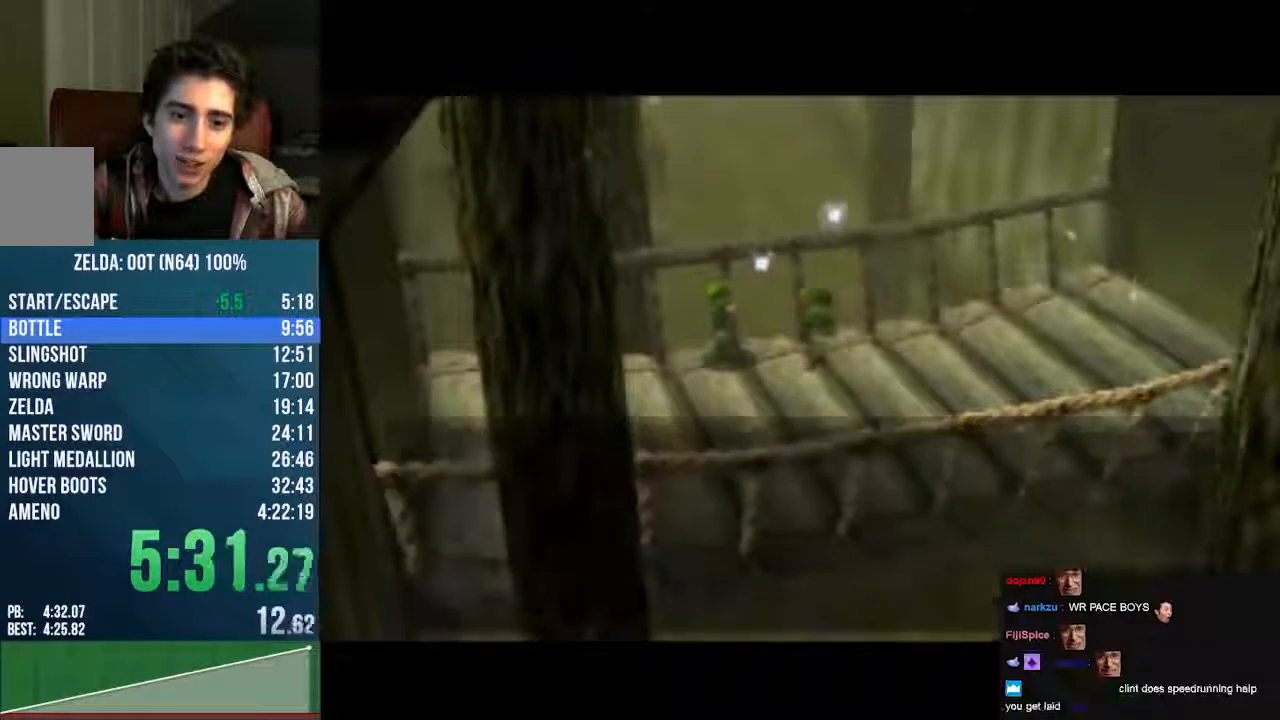
{"buttons": [], "left_stick": "center", "events": [[235, "A", "down"], [235, "B", "down"], [235, "C_UP", "down"], [303, "A", "up"], [303, "B", "up"], [303, "C_UP", "up"], [404, "A", "down"], [404, "B", "down"], [404, "C_UP", "down"], [471, "A", "up"], [471, "B", "up"], [471, "C_UP", "up"]]}